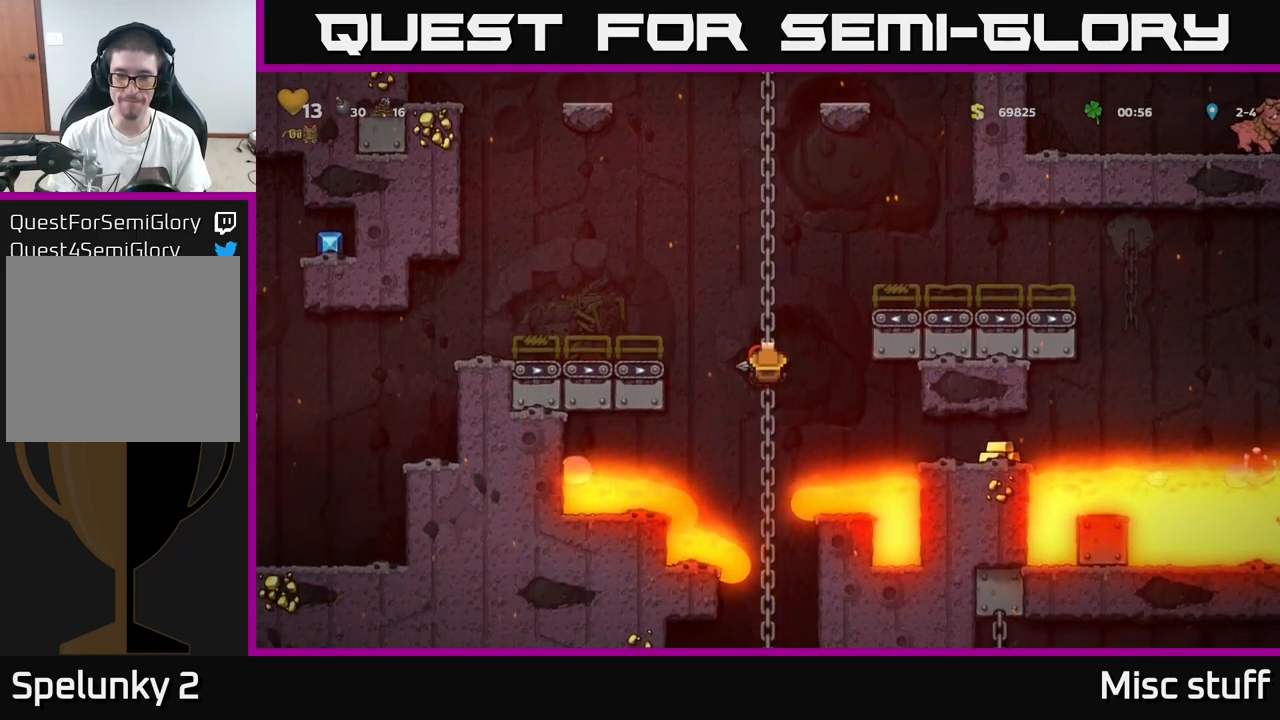
Gameplay with a controller (Xbox layout); each line is a JSON object with the inputs held at the frame after it. "events" lists button and stick changes between this image and that frame as [ms after this image, input, new state], when the widget could be followed in between. Not read: right_stick.
{"buttons": [], "left_stick": "center", "events": []}
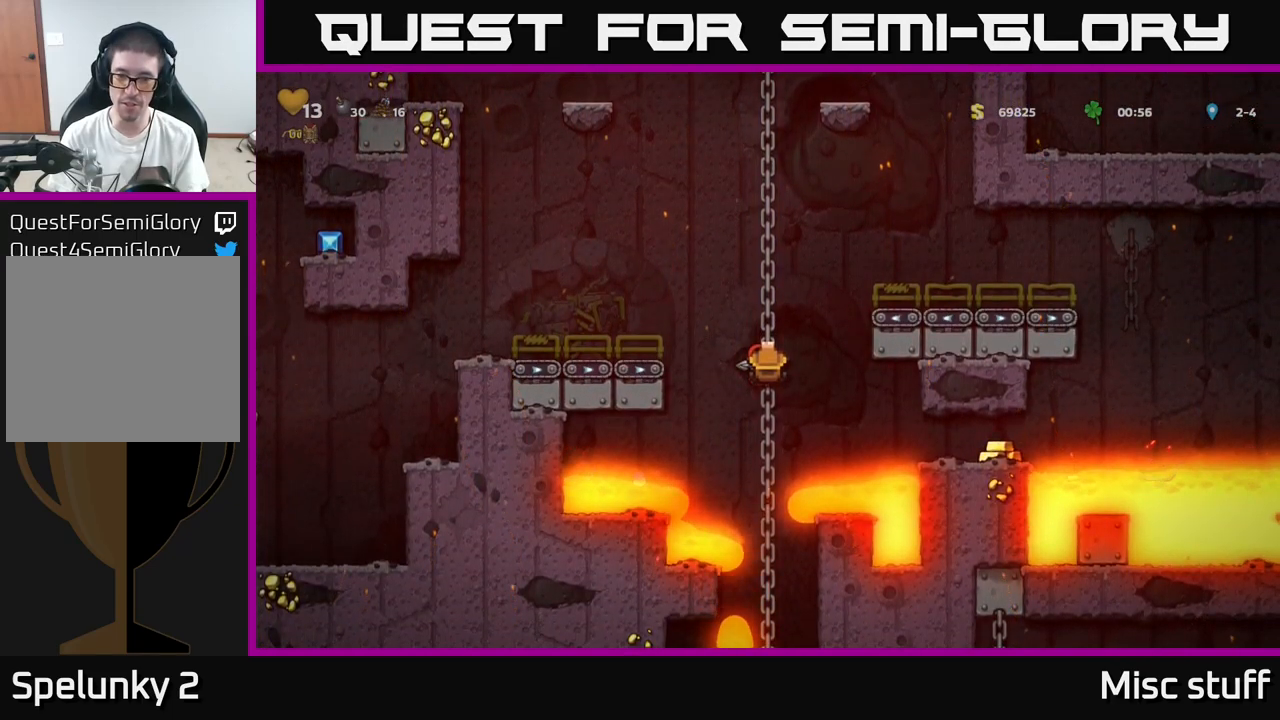
{"buttons": [], "left_stick": "center", "events": []}
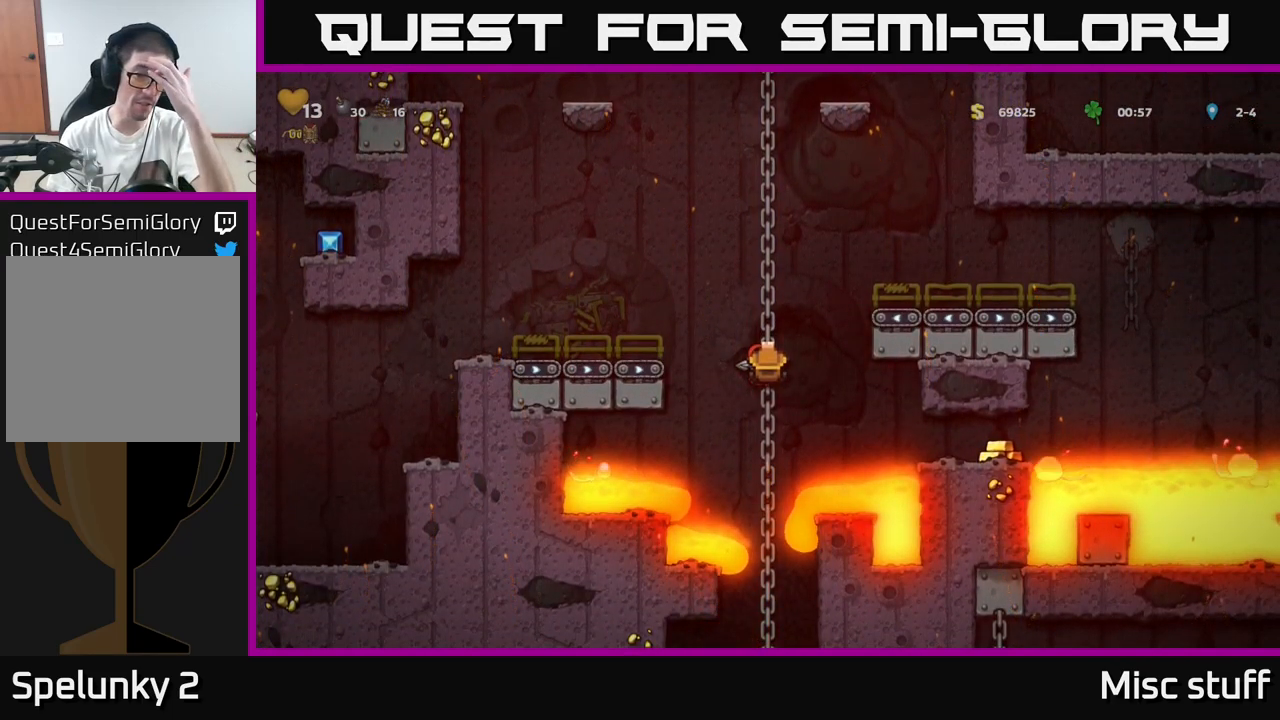
{"buttons": [], "left_stick": "center", "events": []}
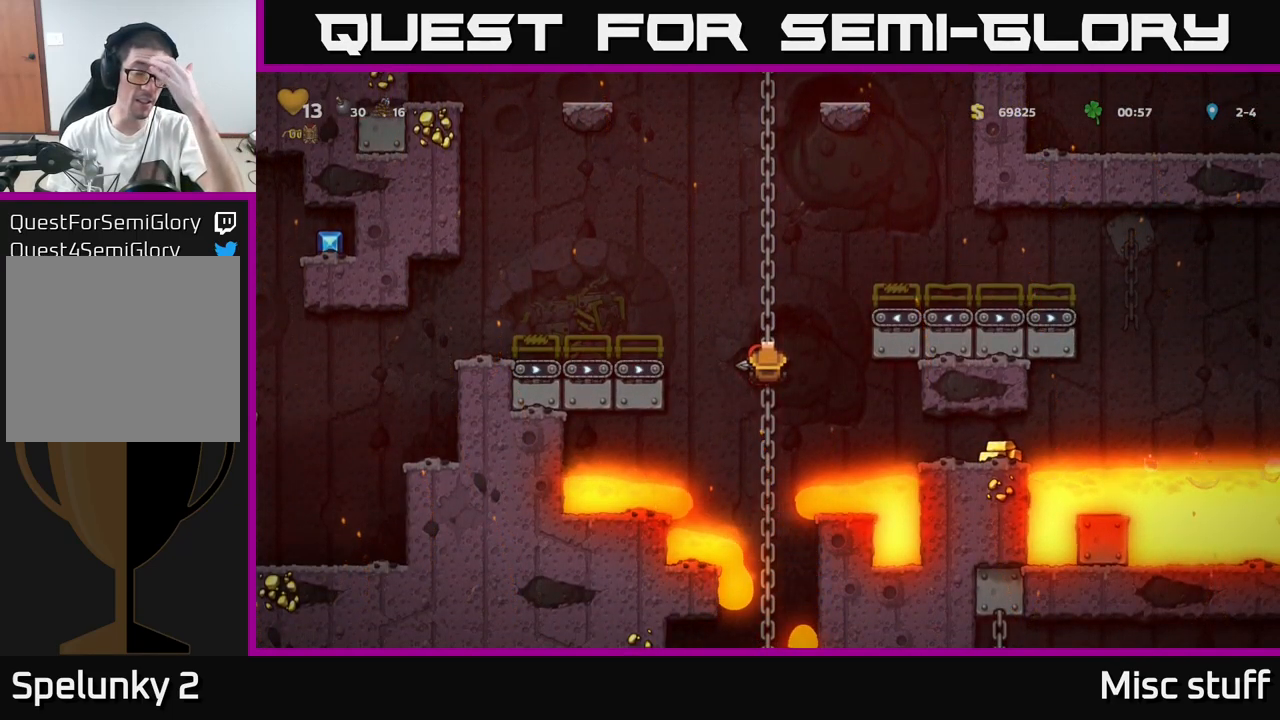
{"buttons": [], "left_stick": "center", "events": []}
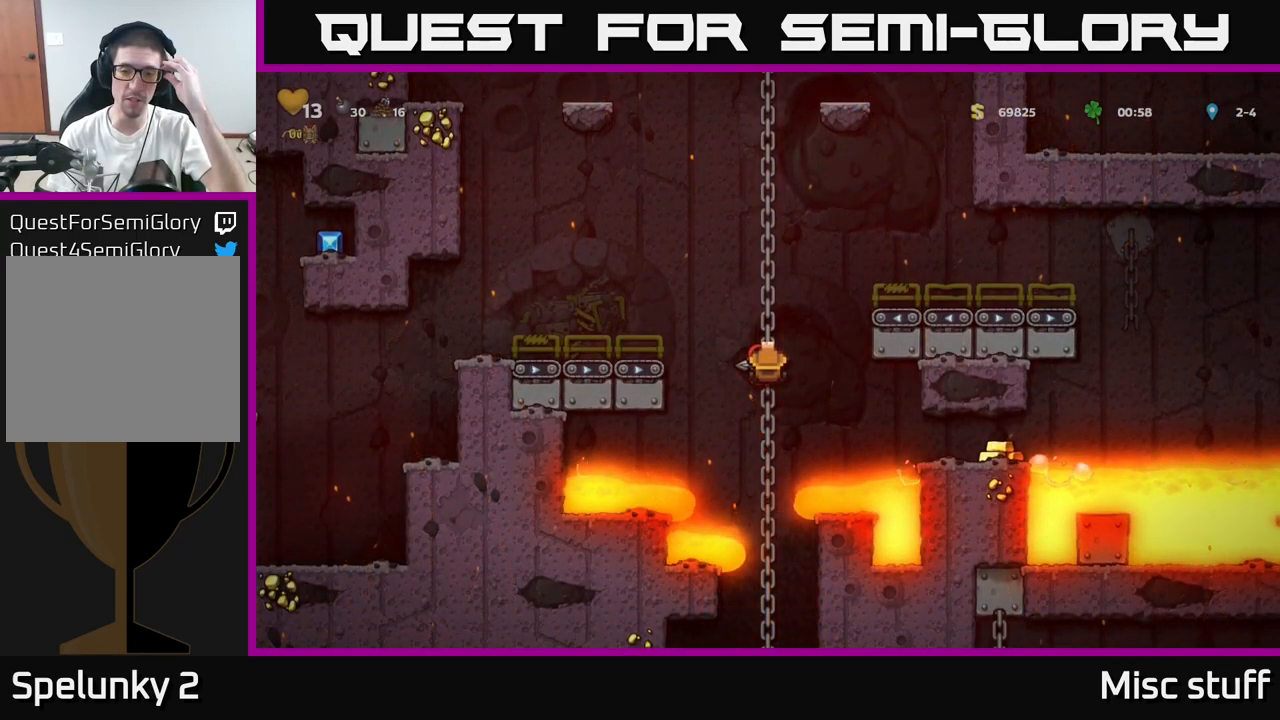
{"buttons": [], "left_stick": "center", "events": []}
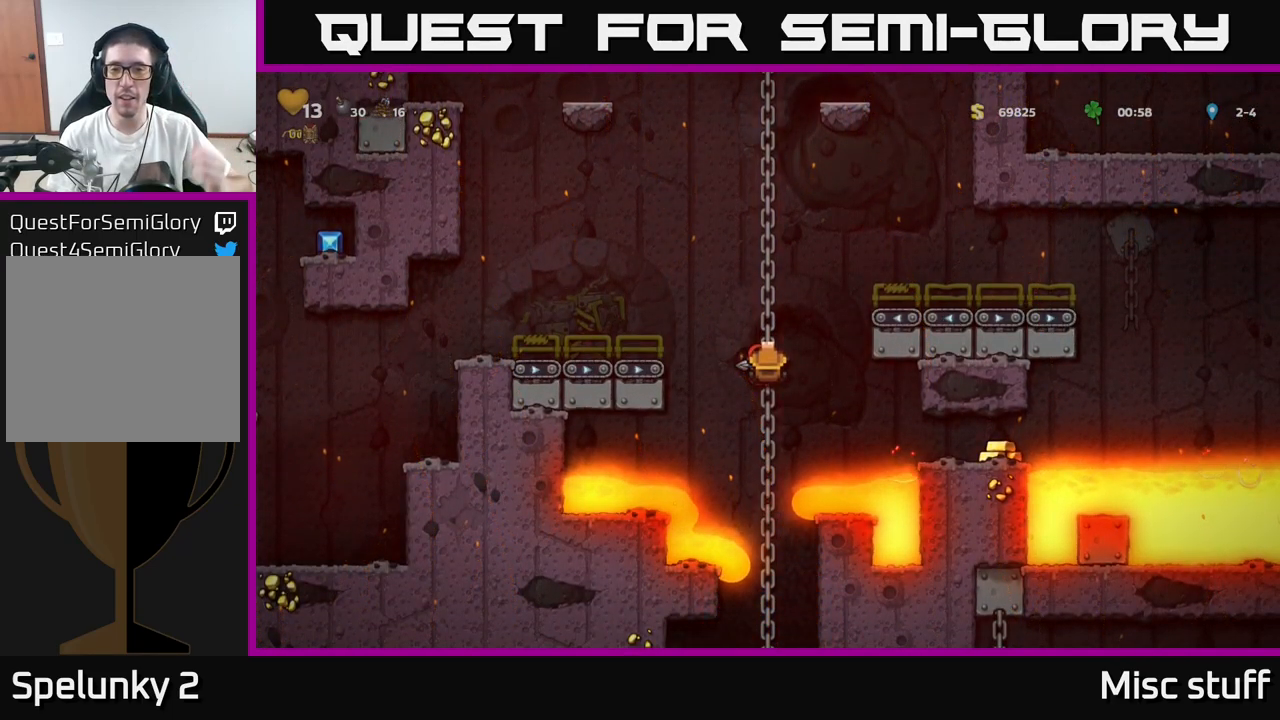
{"buttons": [], "left_stick": "center", "events": []}
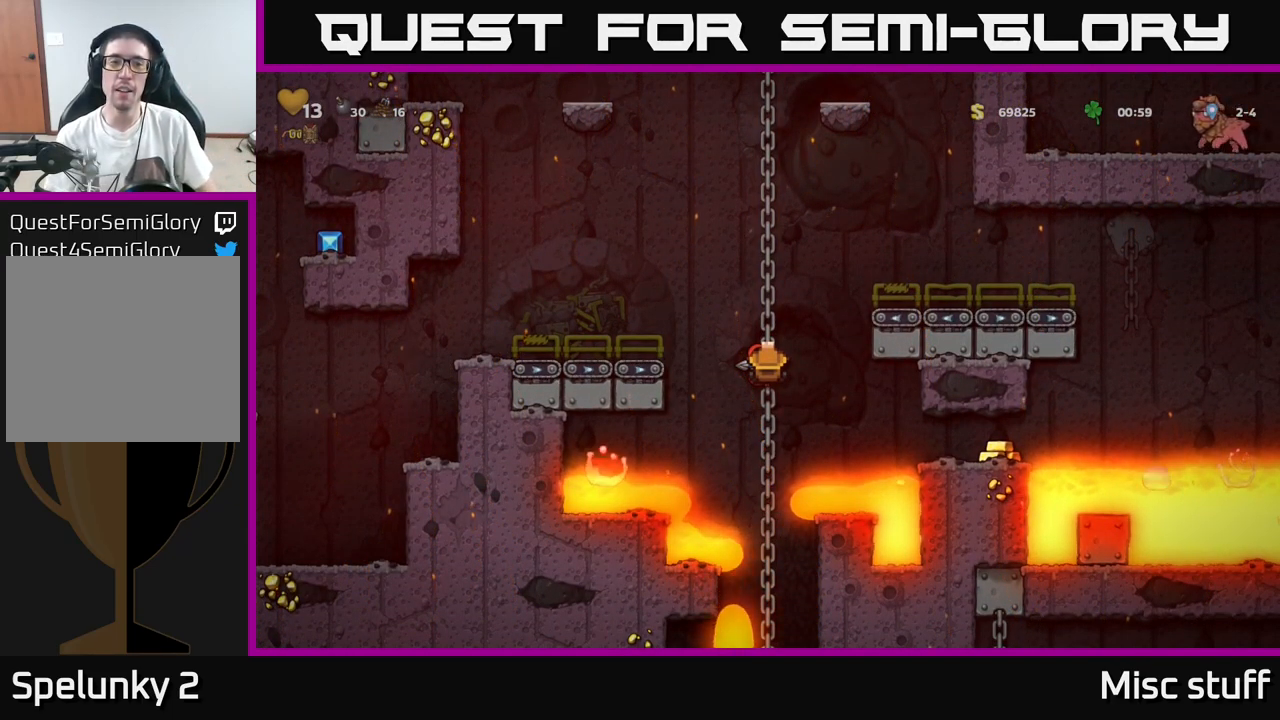
{"buttons": ["DPAD_UP"], "left_stick": "center", "events": [[250, "DPAD_UP", "down"]]}
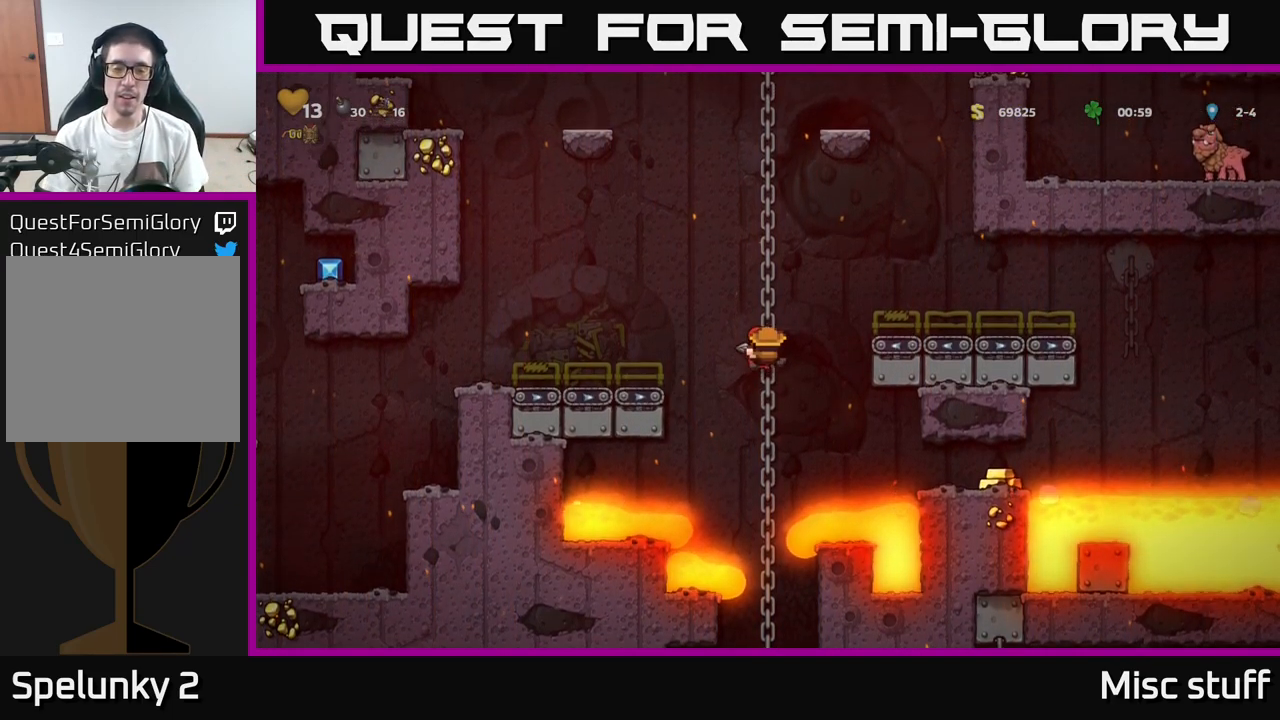
{"buttons": [], "left_stick": "center", "events": [[399, "DPAD_UP", "up"]]}
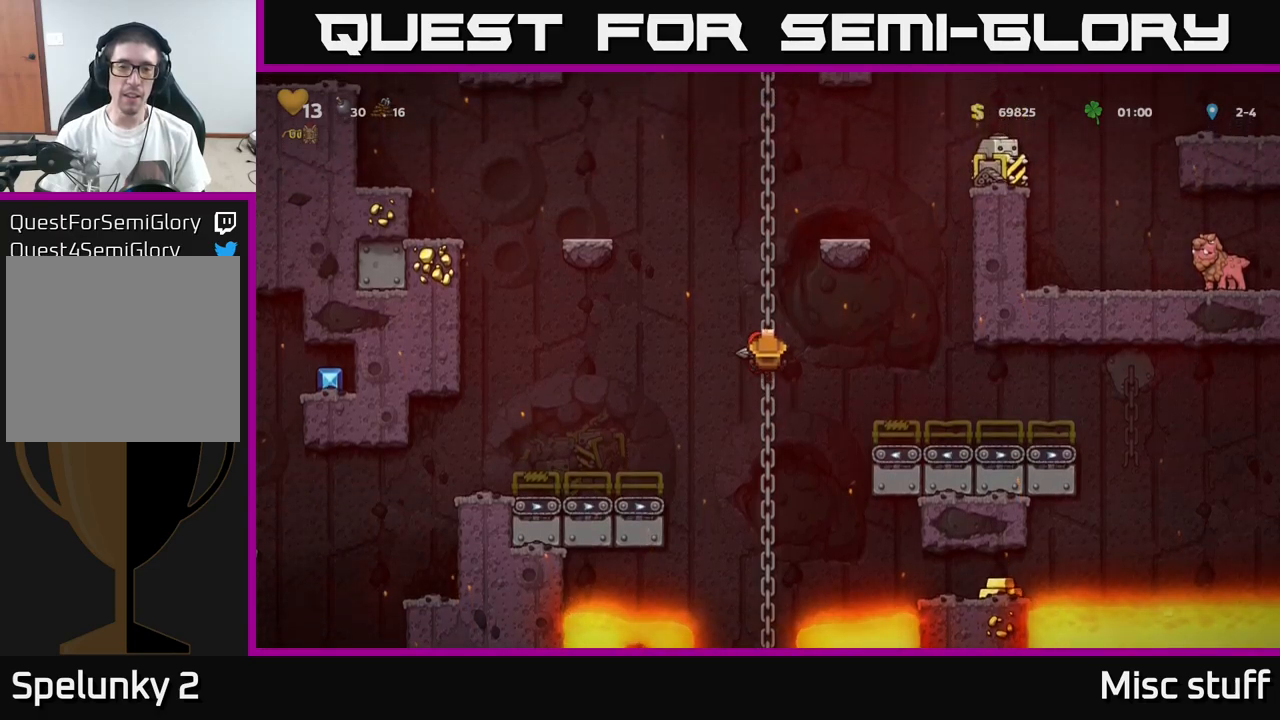
{"buttons": ["DPAD_UP"], "left_stick": "center", "events": [[183, "DPAD_UP", "down"]]}
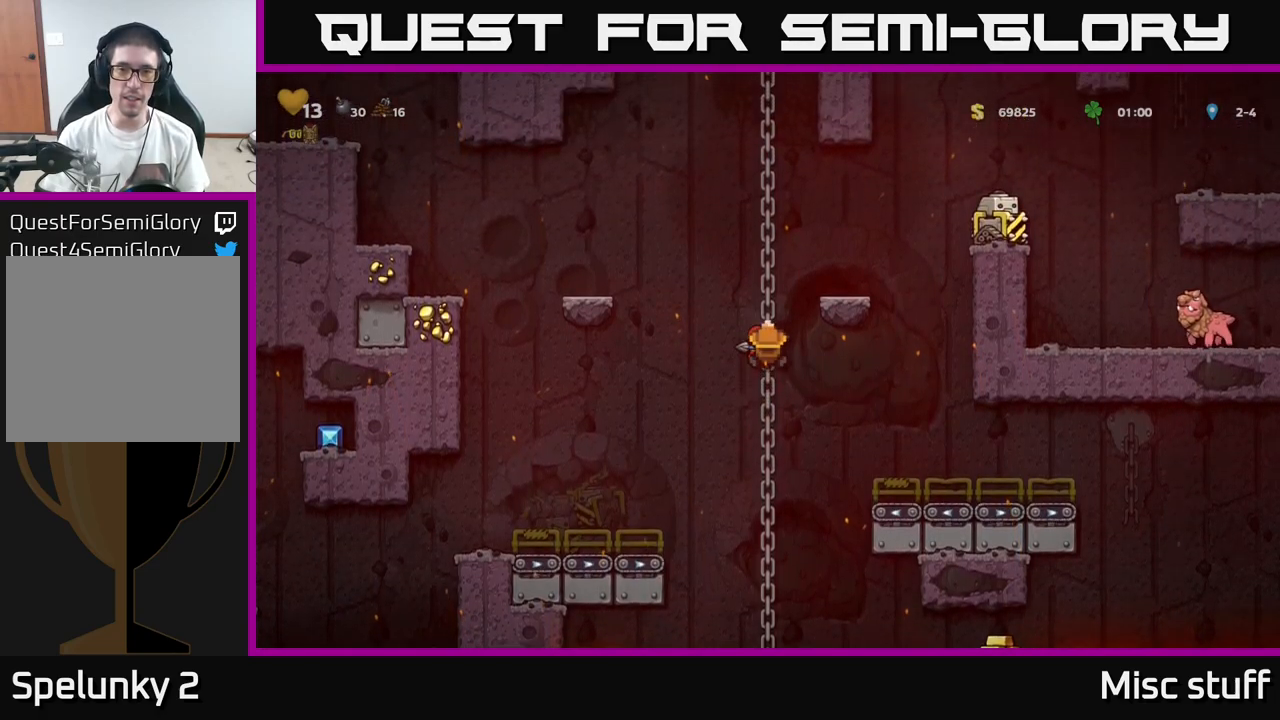
{"buttons": ["DPAD_UP"], "left_stick": "center", "events": []}
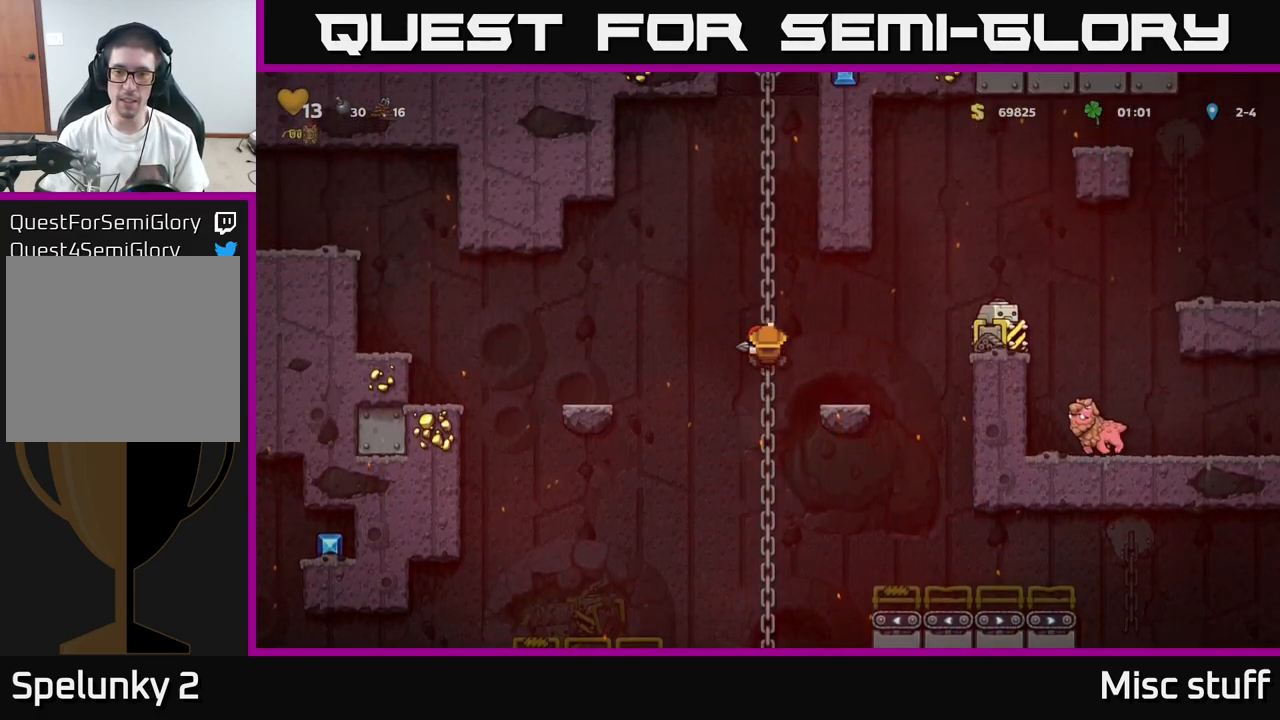
{"buttons": [], "left_stick": "center", "events": [[183, "DPAD_UP", "up"]]}
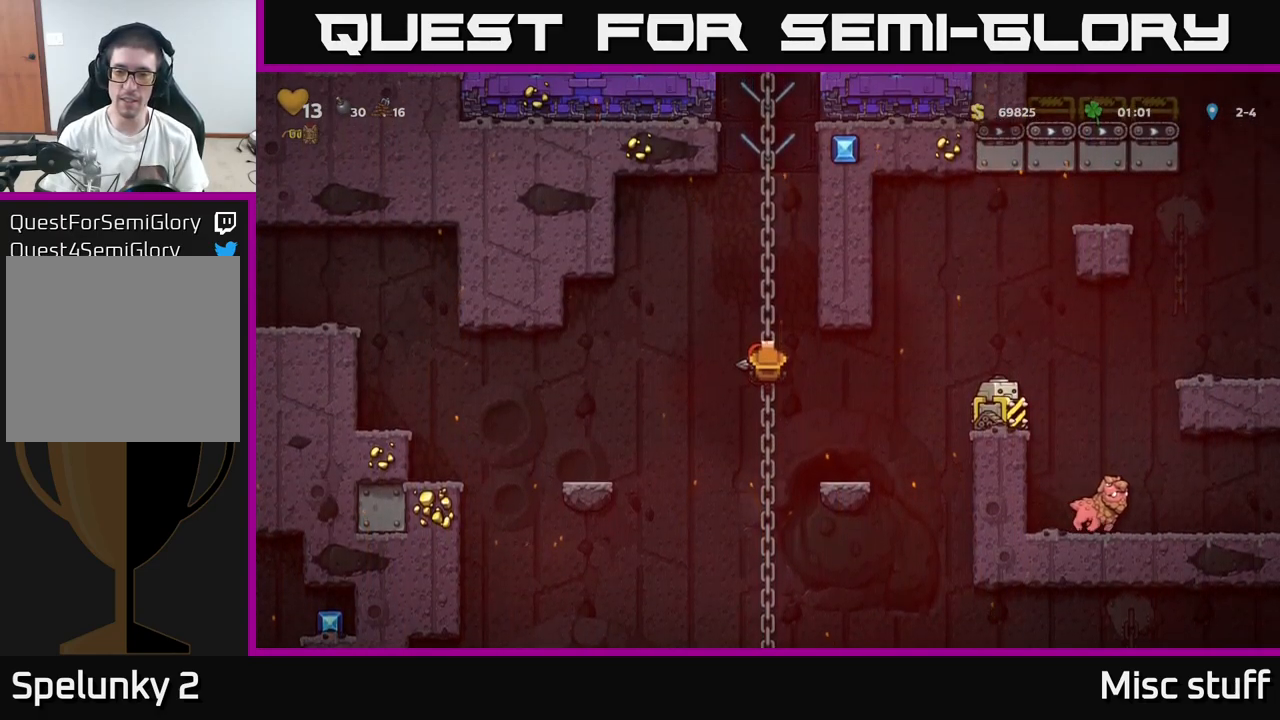
{"buttons": [], "left_stick": "center", "events": []}
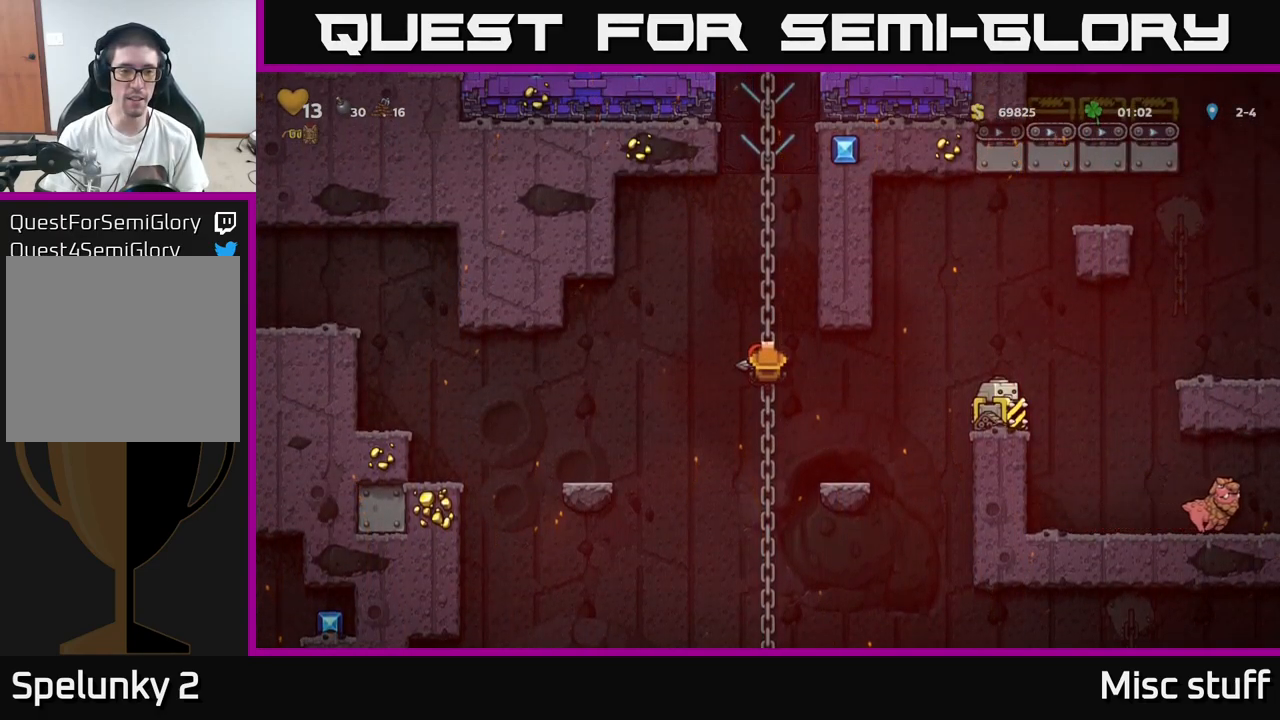
{"buttons": [], "left_stick": "center", "events": []}
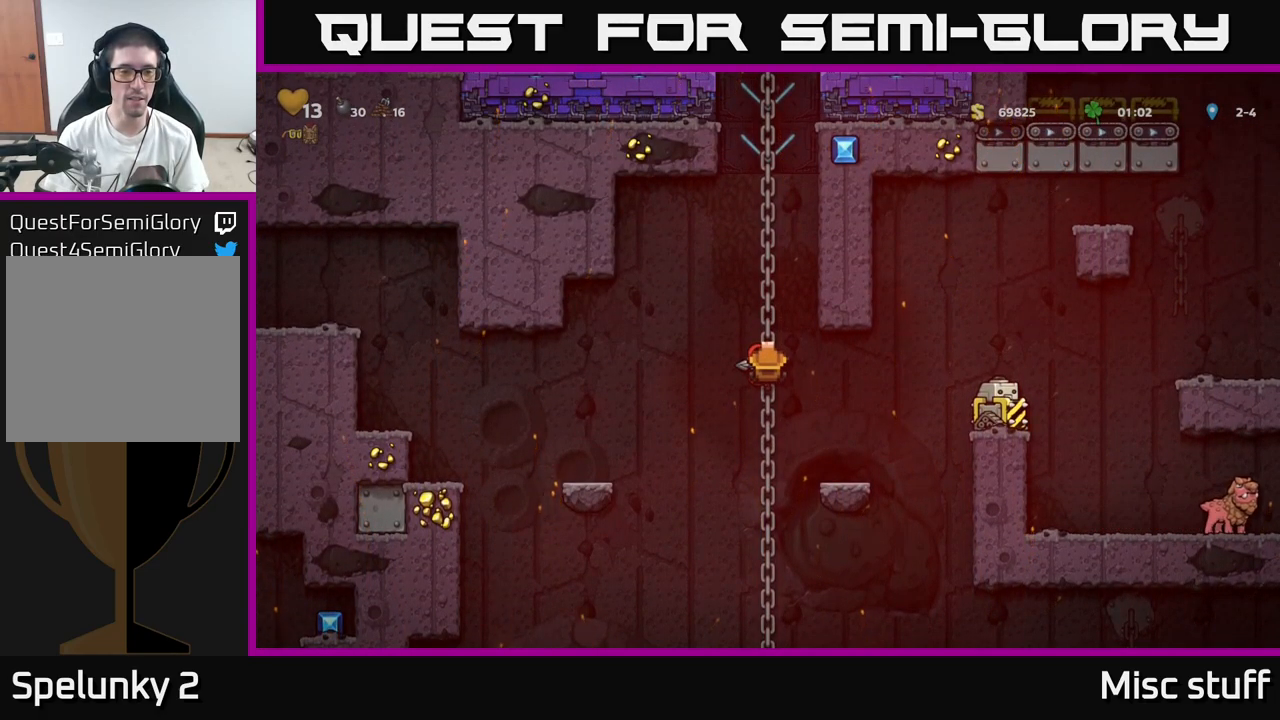
{"buttons": ["DPAD_DOWN"], "left_stick": "center", "events": [[333, "DPAD_DOWN", "down"]]}
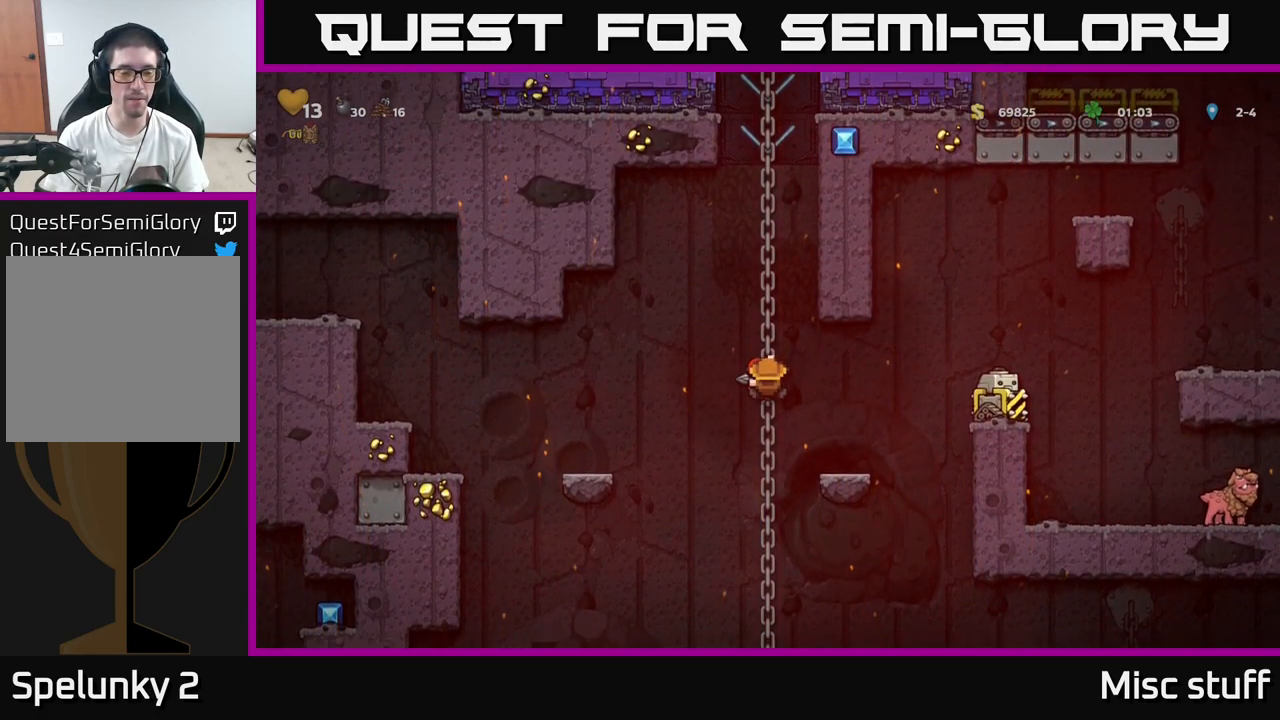
{"buttons": [], "left_stick": "center", "events": [[317, "DPAD_DOWN", "up"]]}
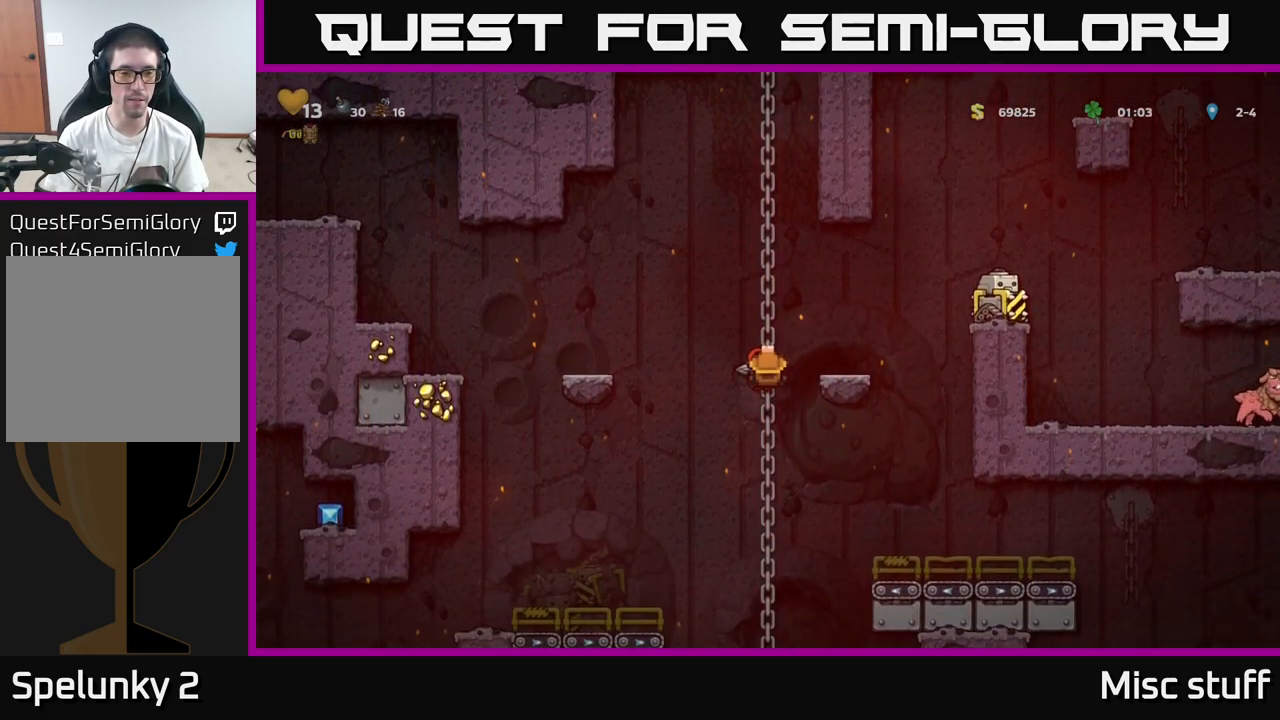
{"buttons": ["A", "DPAD_LEFT"], "left_stick": "center", "events": [[283, "A", "down"], [283, "DPAD_LEFT", "down"]]}
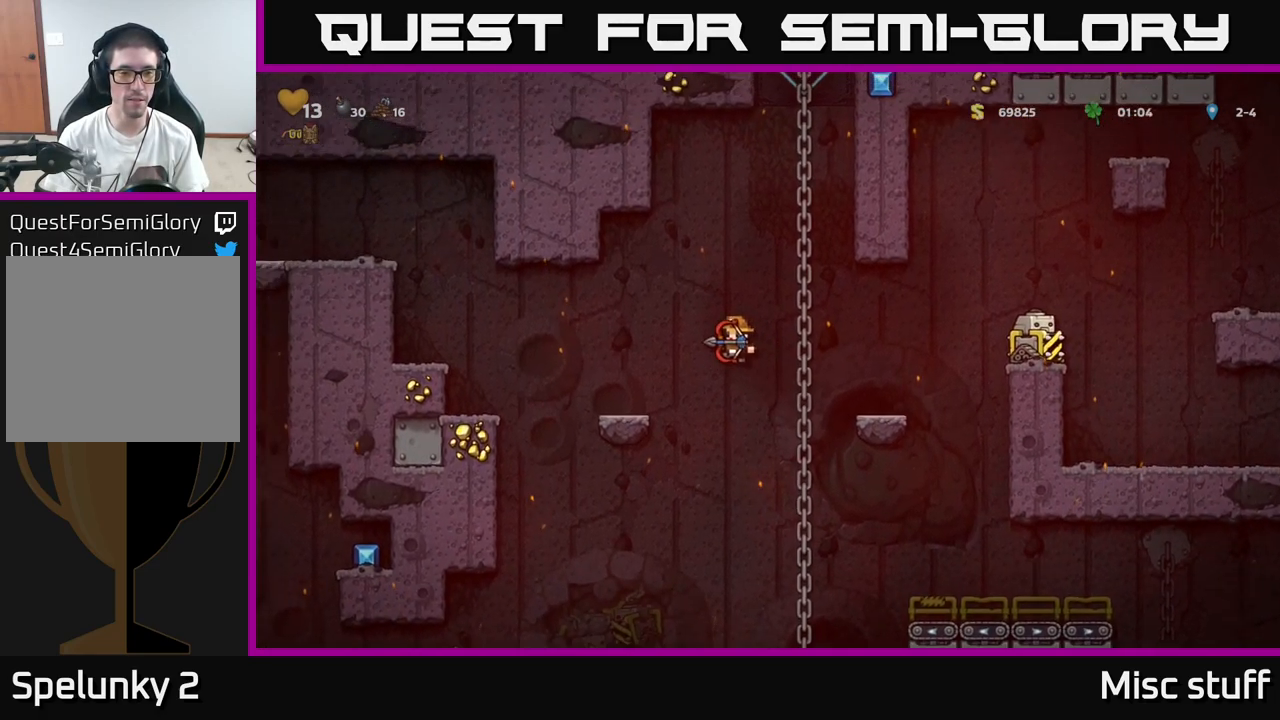
{"buttons": ["A", "DPAD_LEFT"], "left_stick": "center", "events": [[100, "A", "up"], [150, "DPAD_LEFT", "up"], [400, "DPAD_LEFT", "down"], [433, "A", "down"]]}
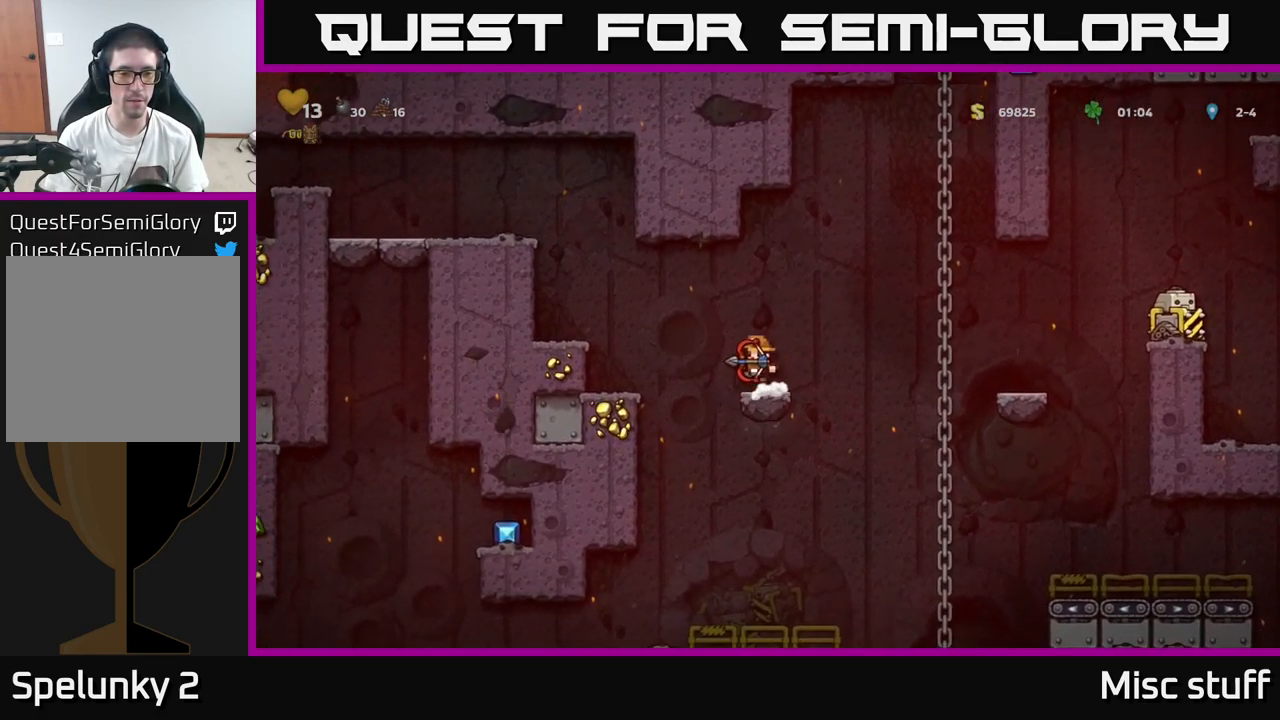
{"buttons": [], "left_stick": "center", "events": [[350, "A", "up"], [384, "DPAD_LEFT", "up"]]}
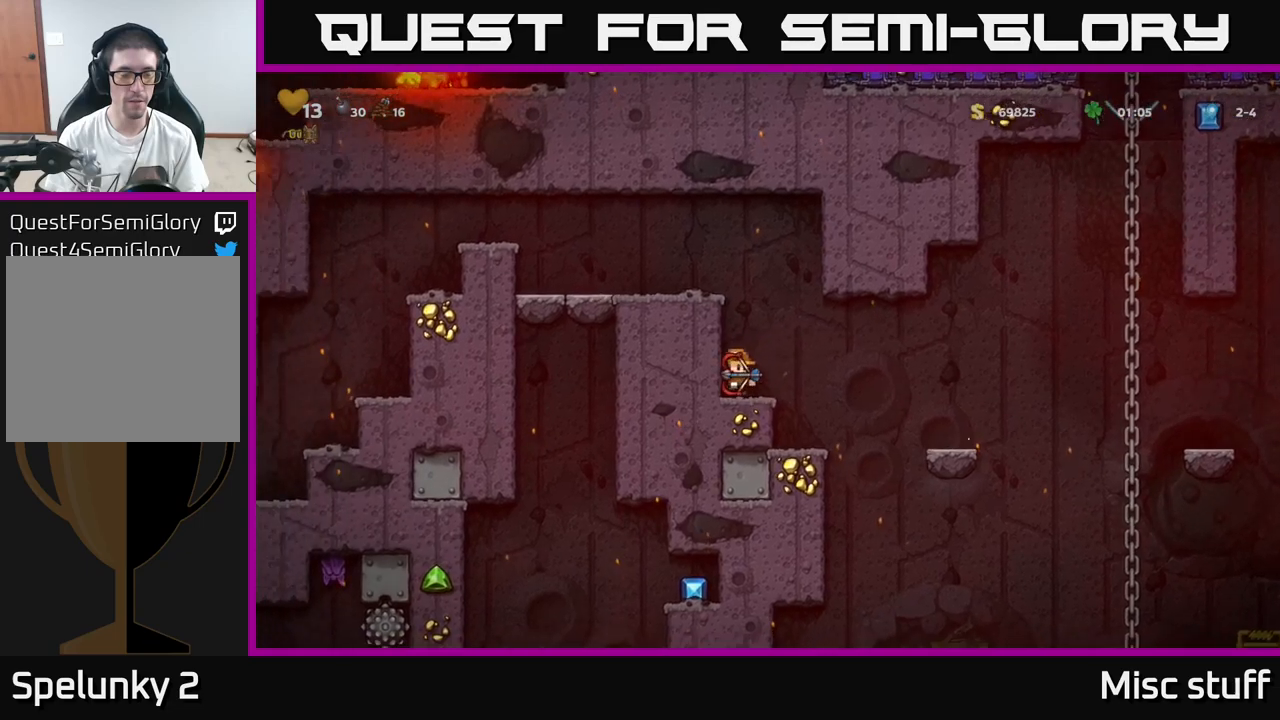
{"buttons": ["DPAD_LEFT"], "left_stick": "center", "events": [[50, "A", "down"], [84, "DPAD_LEFT", "down"], [234, "A", "up"], [367, "A", "down"], [500, "A", "up"]]}
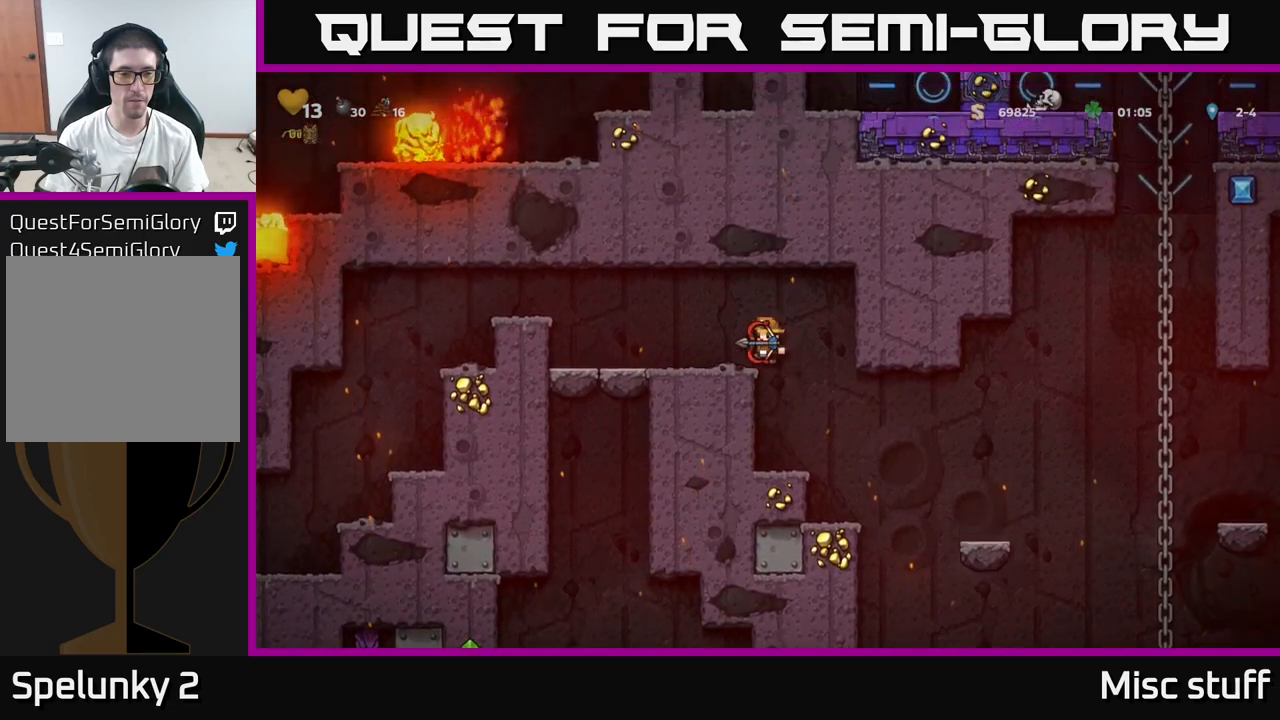
{"buttons": ["DPAD_LEFT"], "left_stick": "center", "events": [[100, "DPAD_LEFT", "up"], [134, "DPAD_LEFT", "down"], [267, "A", "down"], [484, "A", "up"]]}
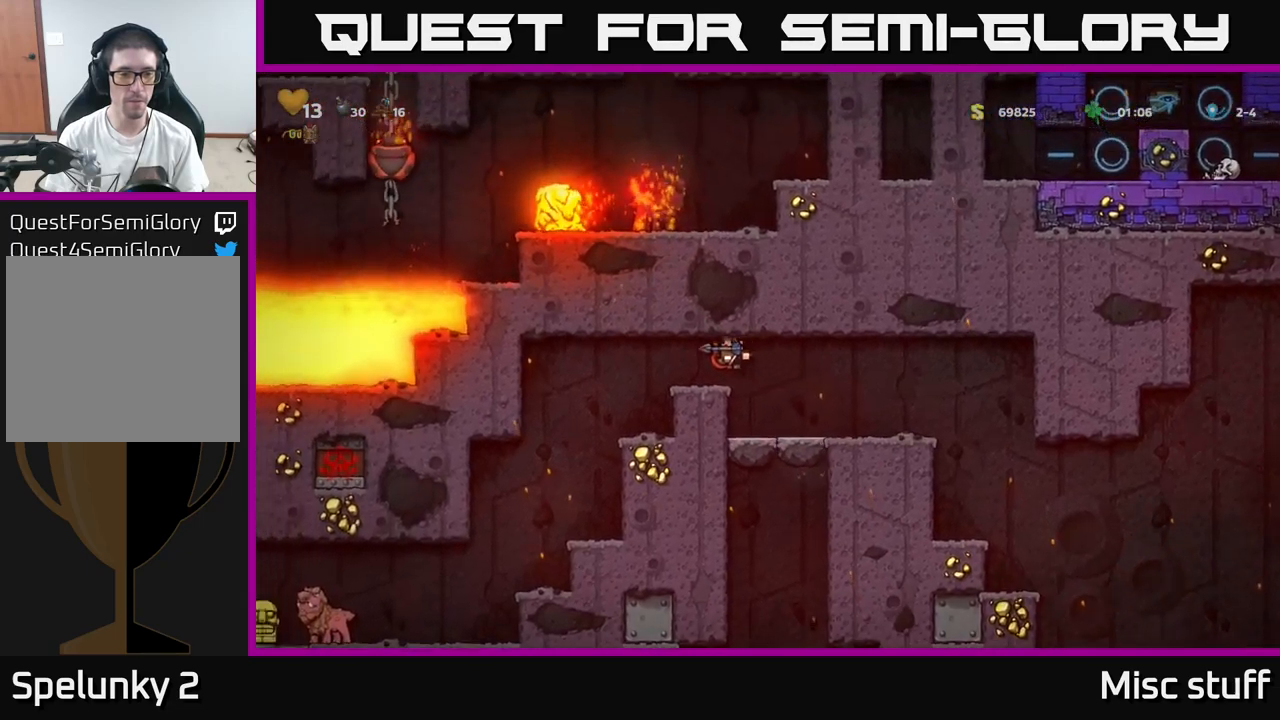
{"buttons": [], "left_stick": "center", "events": [[234, "DPAD_LEFT", "up"]]}
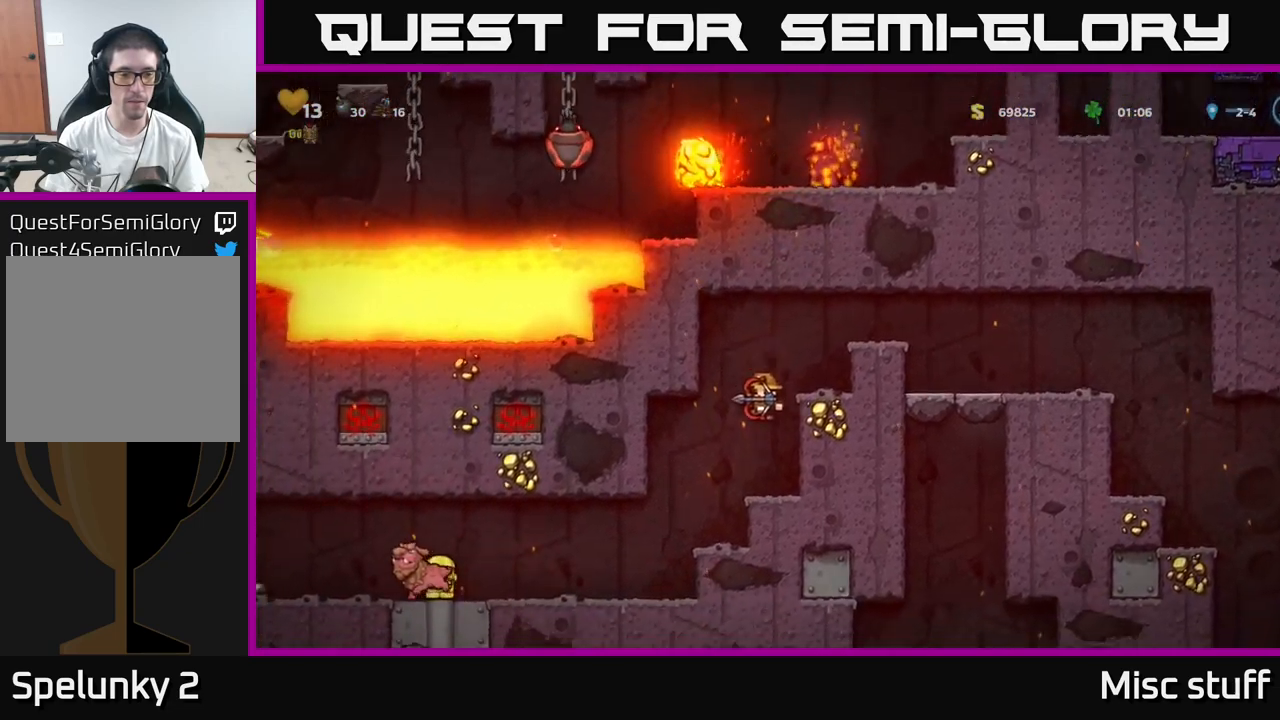
{"buttons": [], "left_stick": "center", "events": [[317, "DPAD_LEFT", "down"], [450, "DPAD_LEFT", "up"]]}
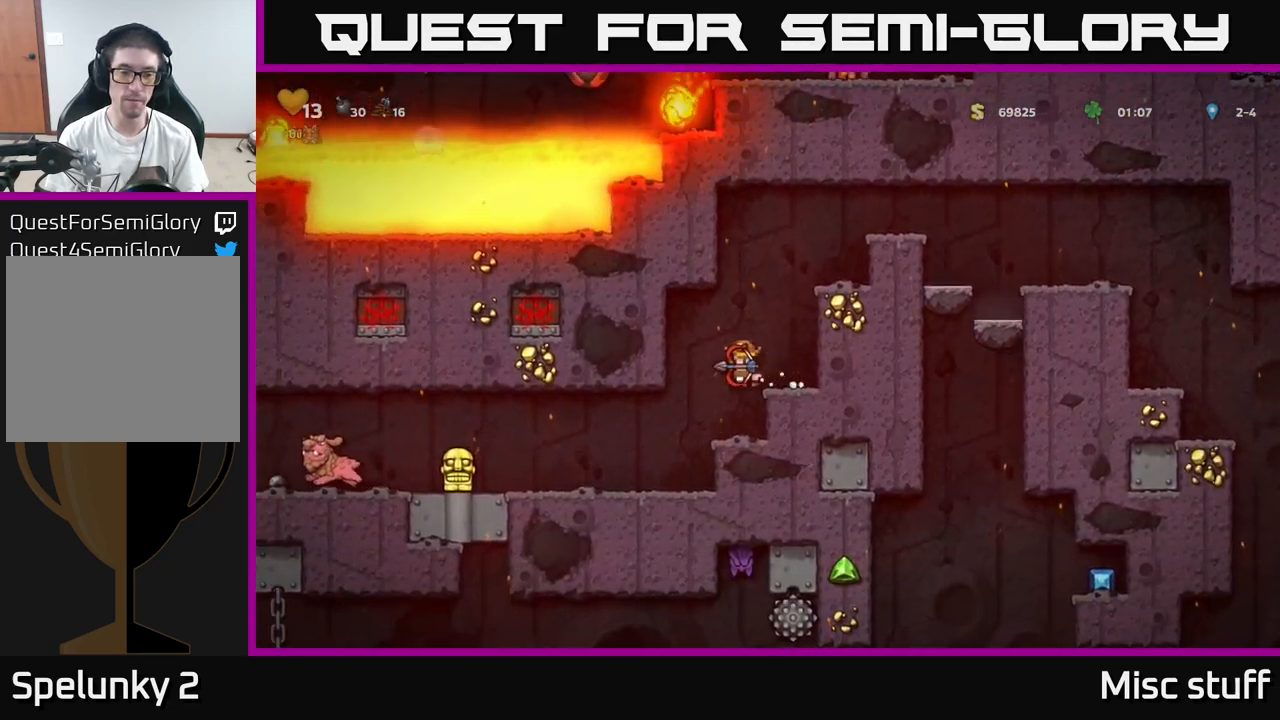
{"buttons": [], "left_stick": "center", "events": []}
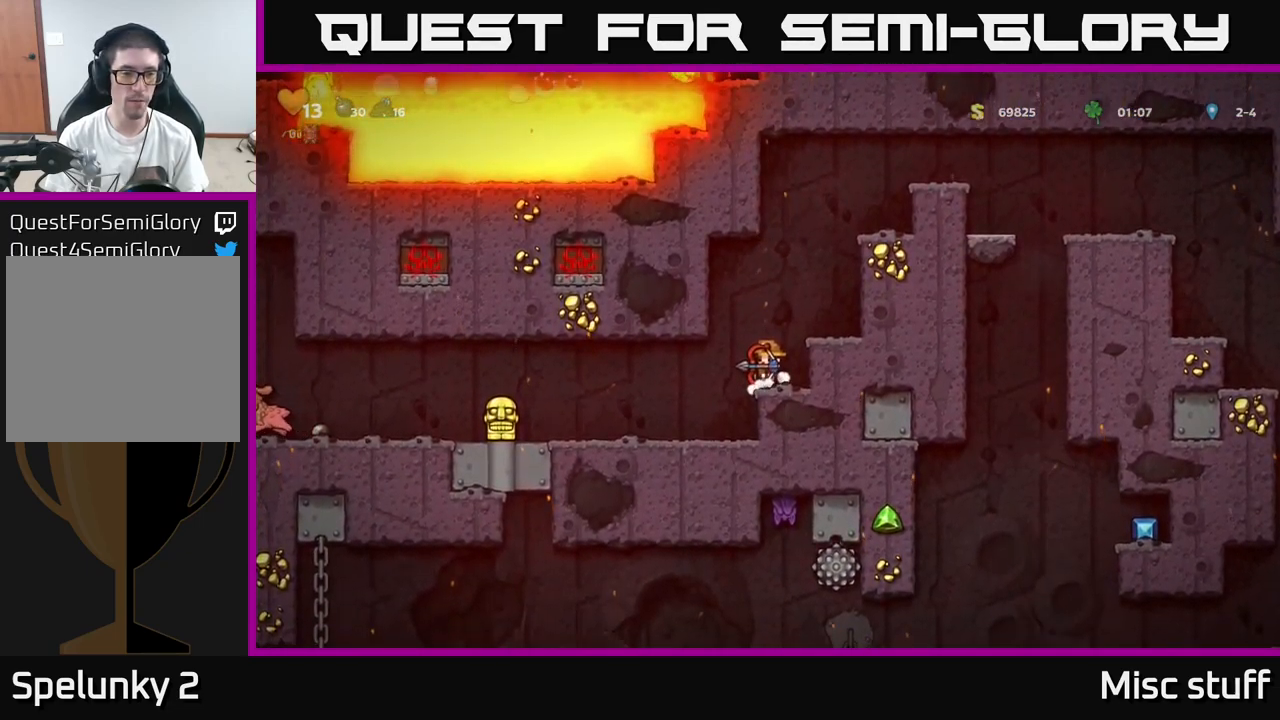
{"buttons": [], "left_stick": "center", "events": []}
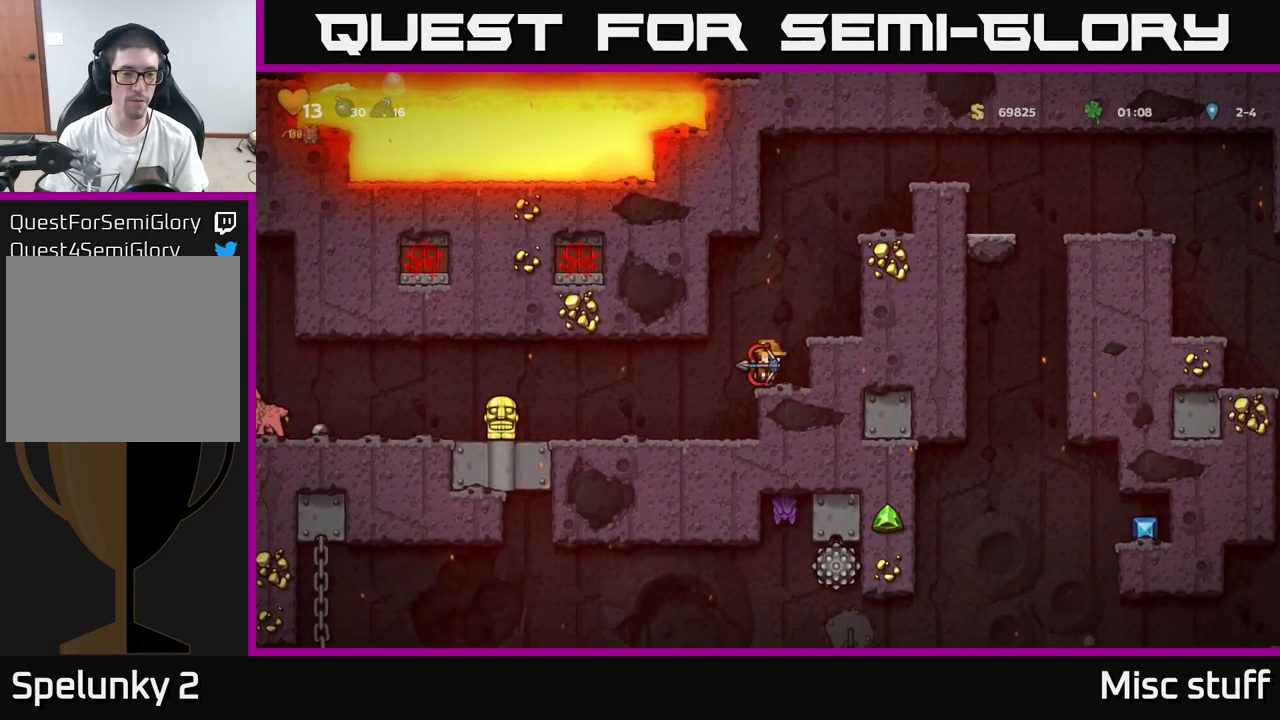
{"buttons": [], "left_stick": "center", "events": []}
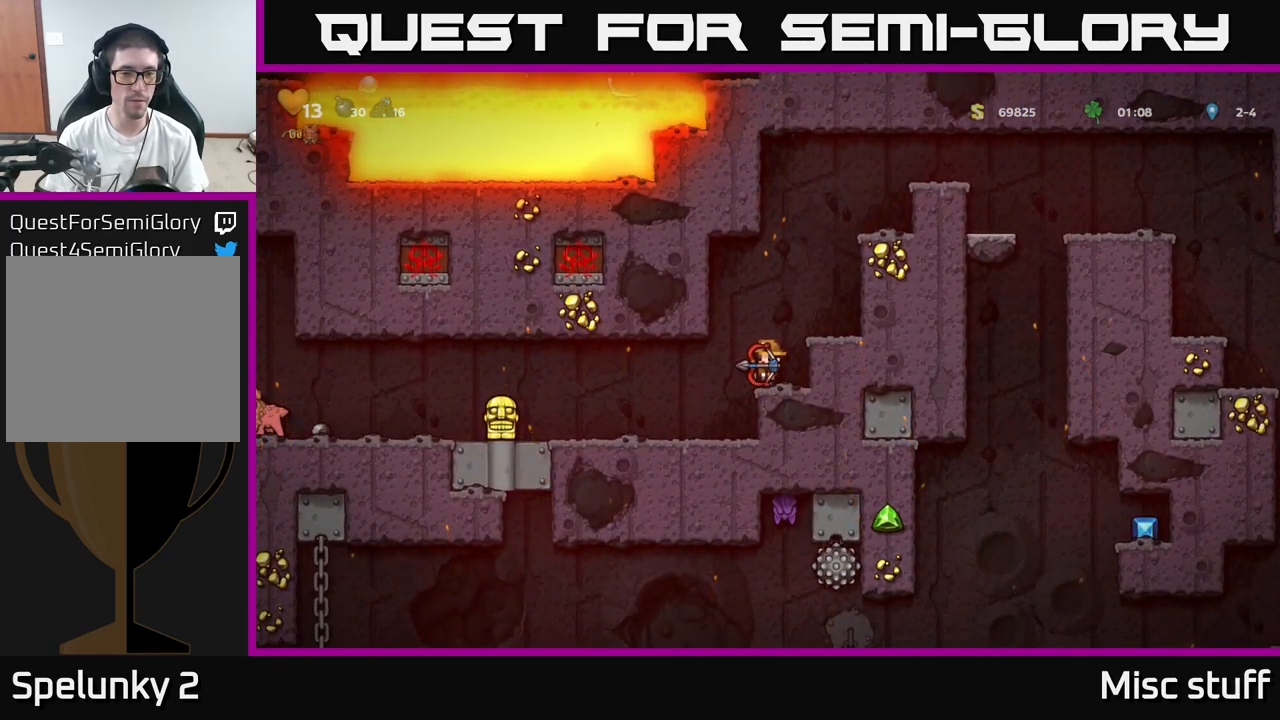
{"buttons": [], "left_stick": "center", "events": [[250, "DPAD_RIGHT", "down"], [317, "DPAD_RIGHT", "up"]]}
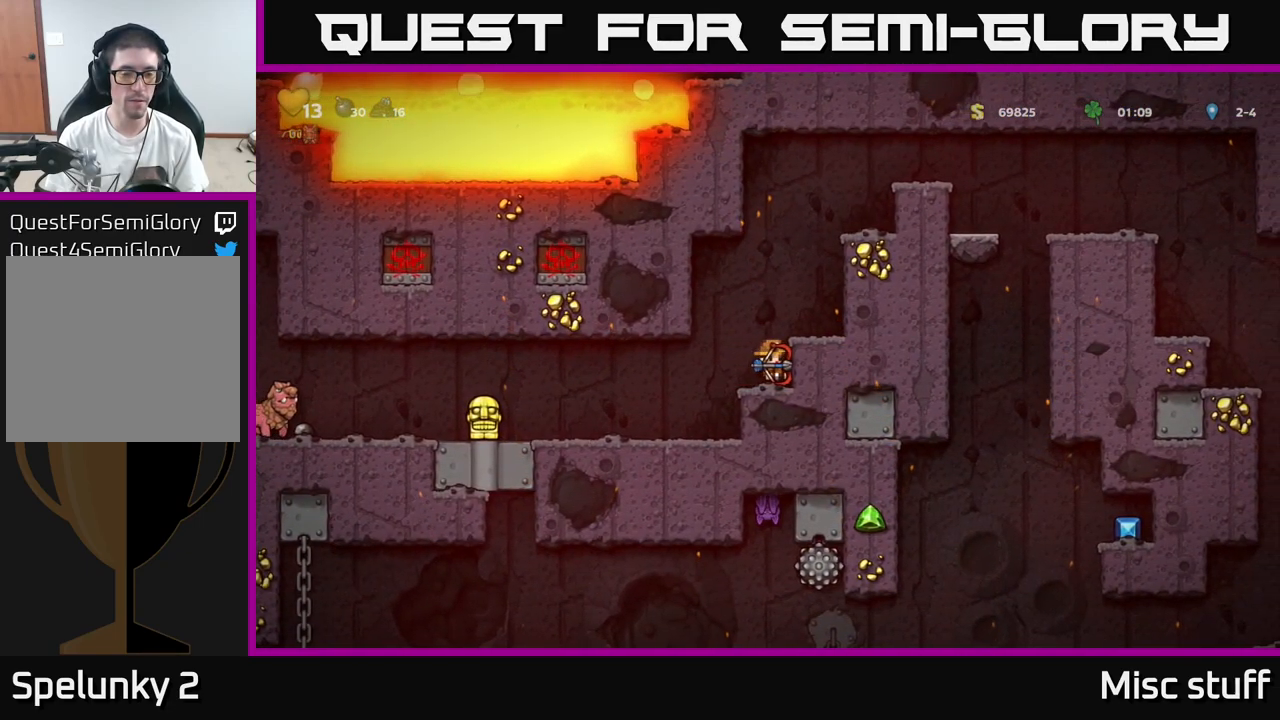
{"buttons": [], "left_stick": "center", "events": []}
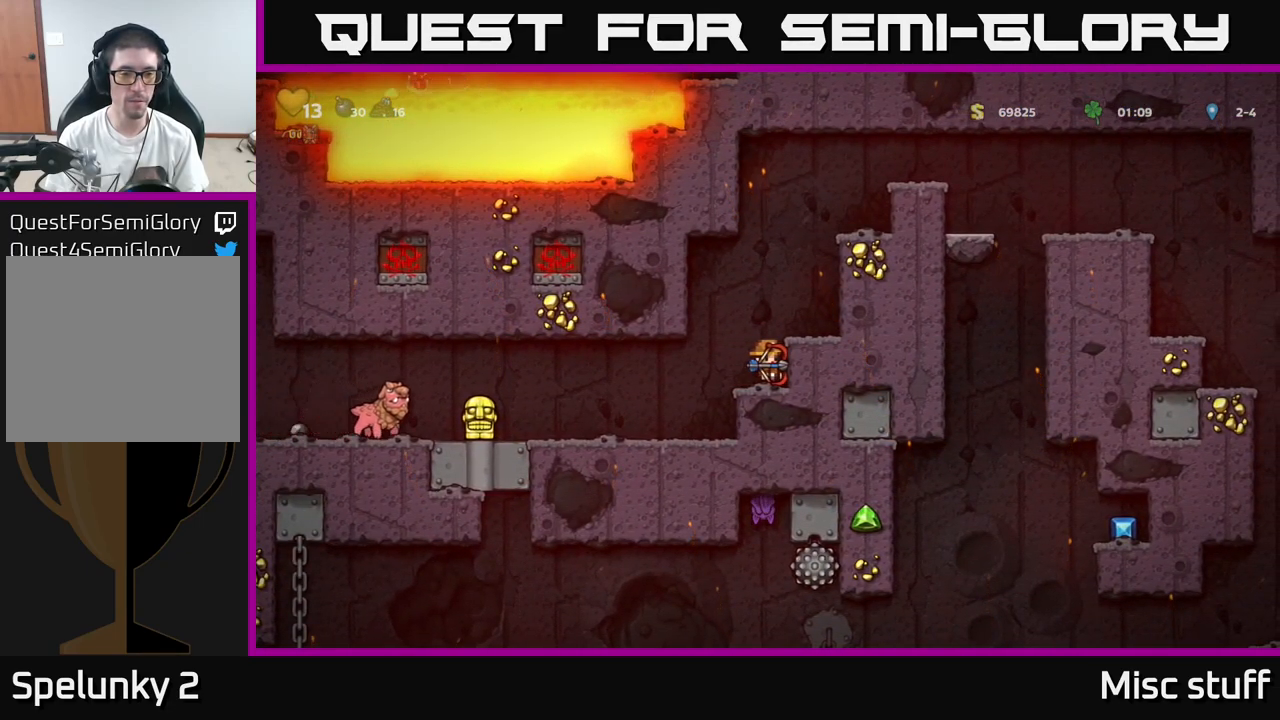
{"buttons": [], "left_stick": "center", "events": []}
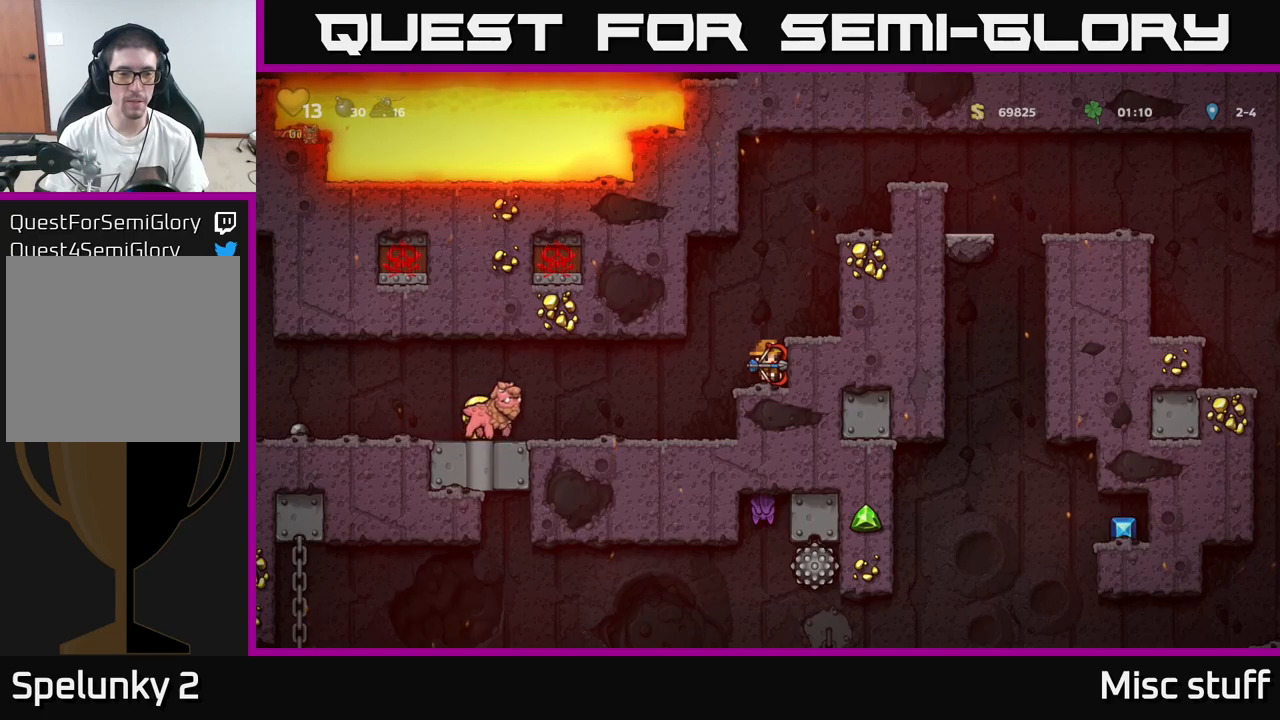
{"buttons": [], "left_stick": "center", "events": []}
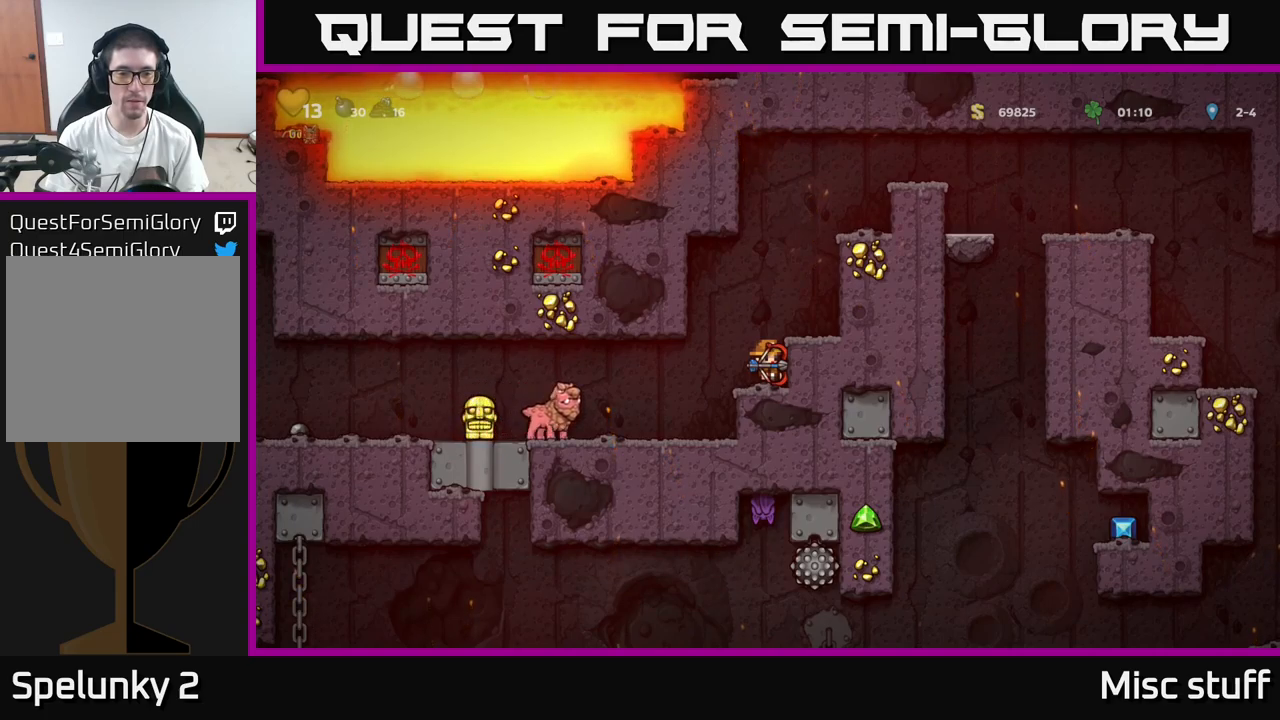
{"buttons": [], "left_stick": "center", "events": []}